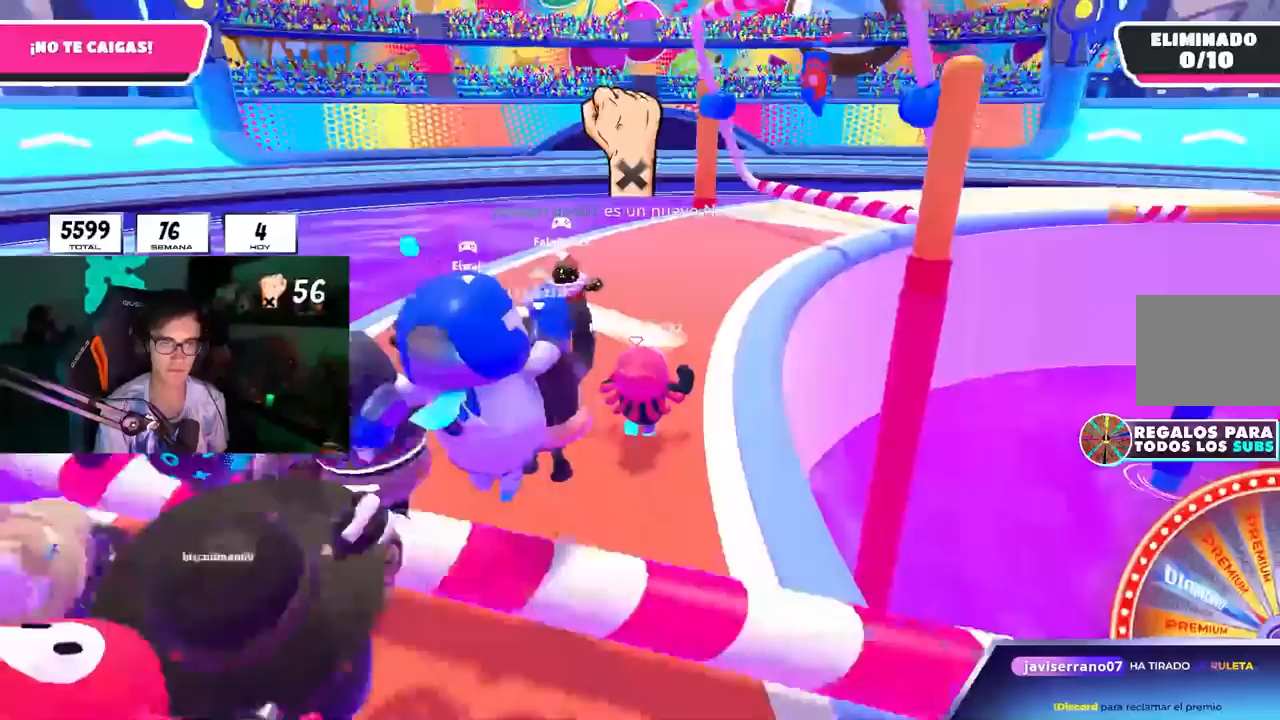
Gameplay with a controller (PlayStation layout); each line is a JSON object with the inputs held at the frame after it (dt_ms = milliseconds from this image to that frame). "events" lists button and stick changes between this image and that frame as [ms after this image, input, new state], when the widget could be followed in between.
{"dt_ms": 500, "buttons": ["L1"], "left_stick": "up", "right_stick": "center", "events": [[317, "L1", "down"]]}
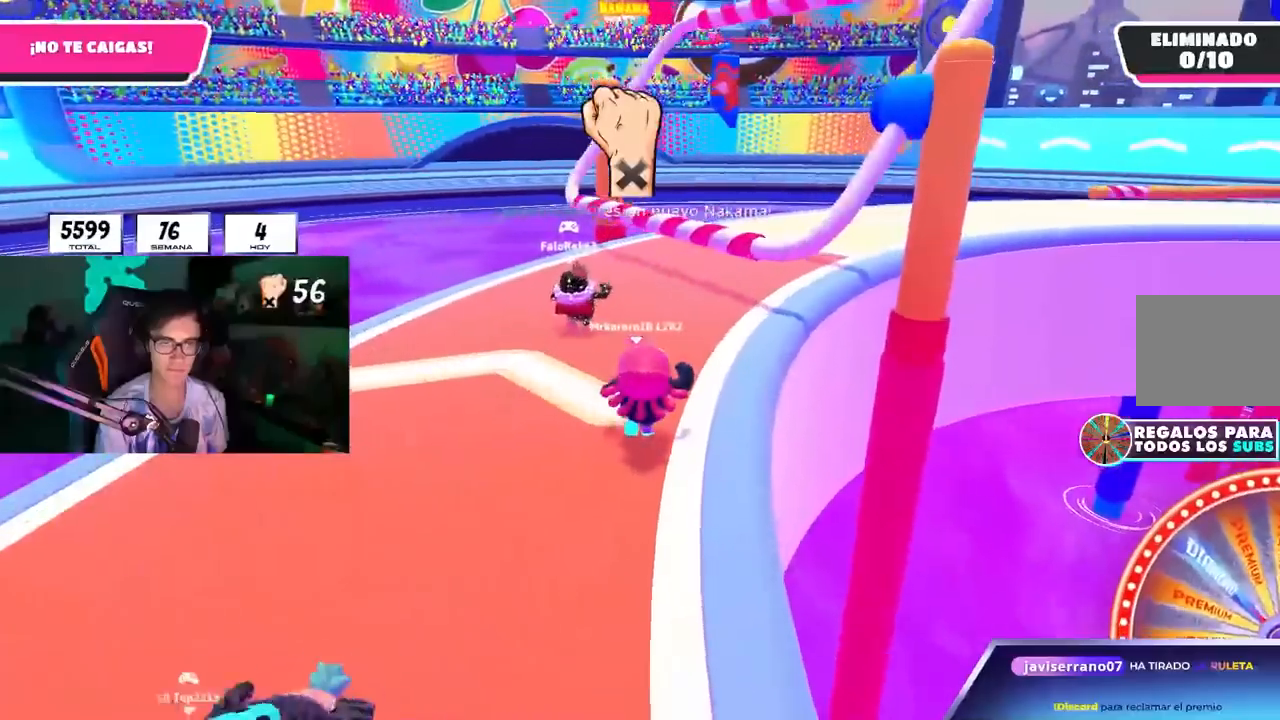
{"dt_ms": 1000, "buttons": [], "left_stick": "up-right", "right_stick": "right"}
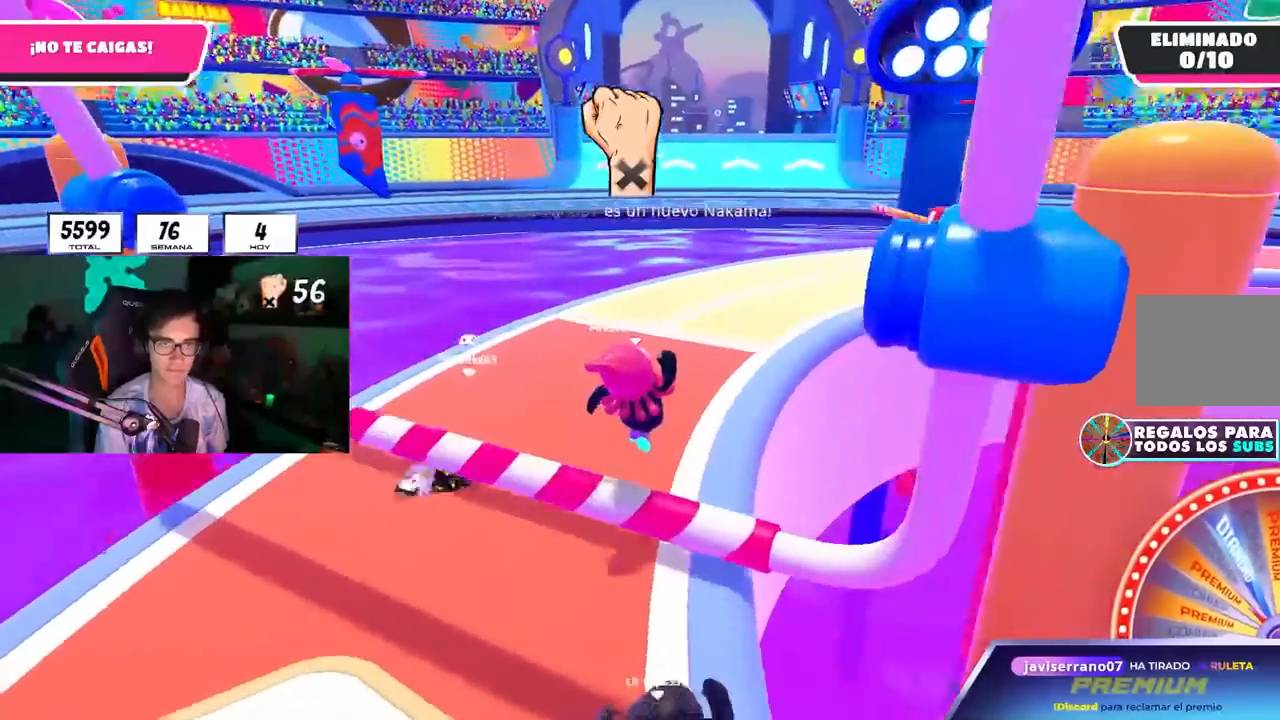
{"dt_ms": 500, "buttons": [], "left_stick": "up", "right_stick": "down-right"}
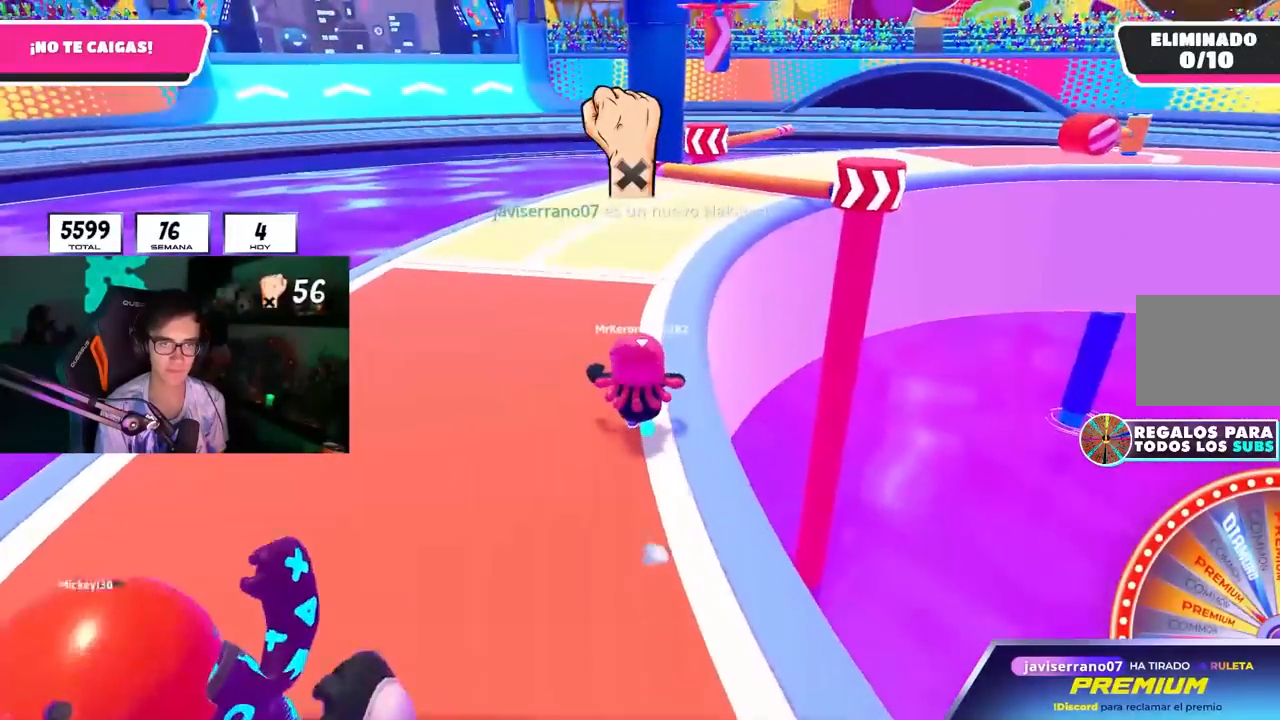
{"dt_ms": 500, "buttons": [], "left_stick": "up", "right_stick": "center"}
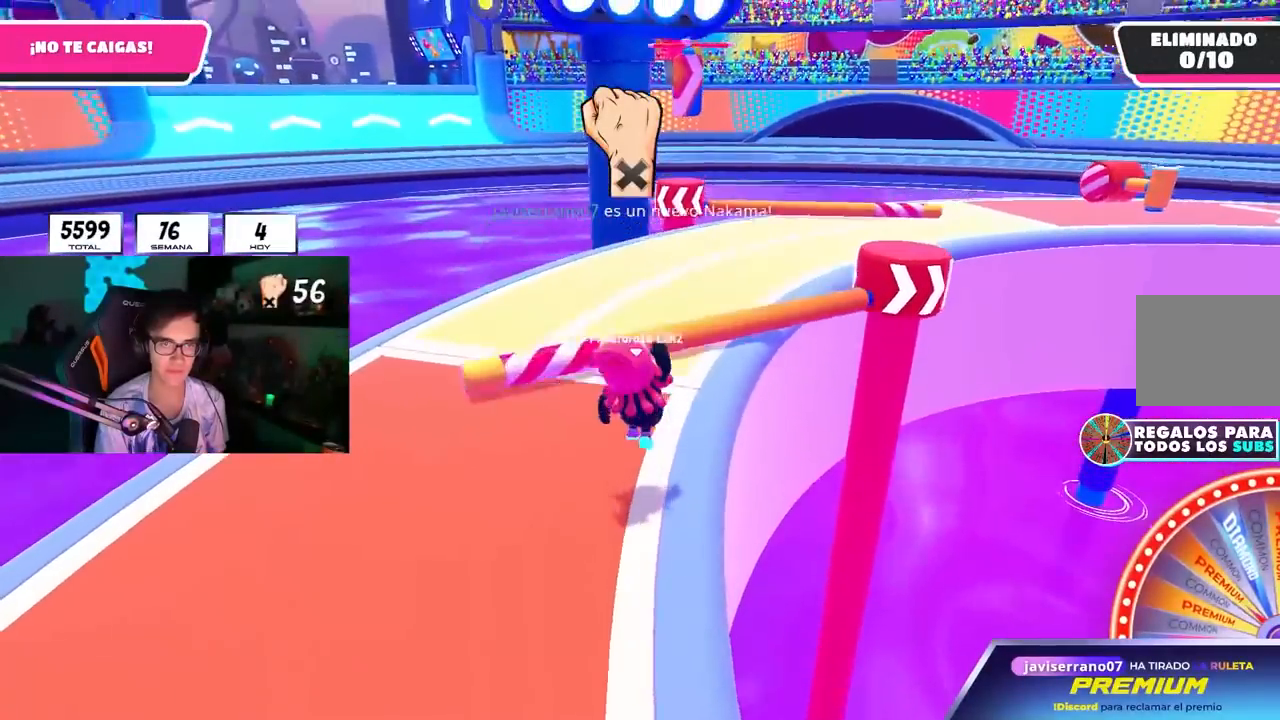
{"dt_ms": 500, "buttons": [], "left_stick": "up", "right_stick": "center", "events": [[133, "right_stick", "right"], [250, "right_stick", "center"]]}
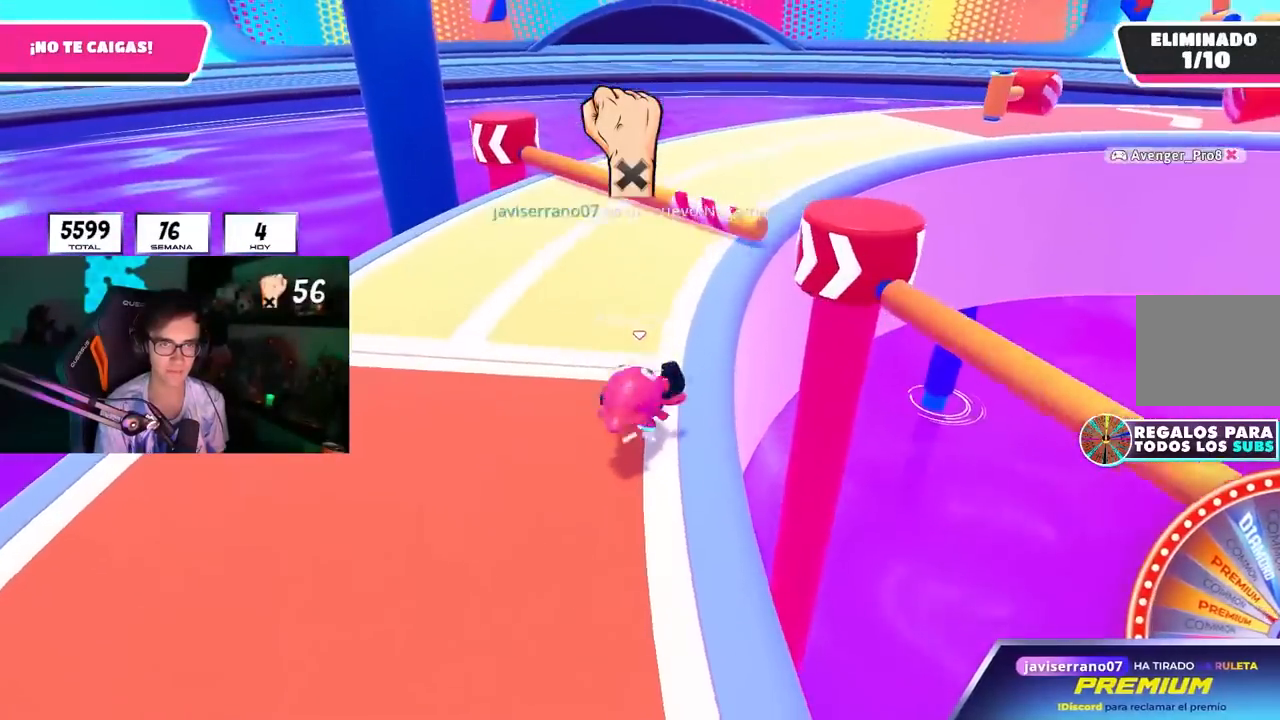
{"dt_ms": 500, "buttons": [], "left_stick": "up", "right_stick": "right", "events": [[200, "right_stick", "right"], [350, "L1", "down"], [450, "L1", "up"]]}
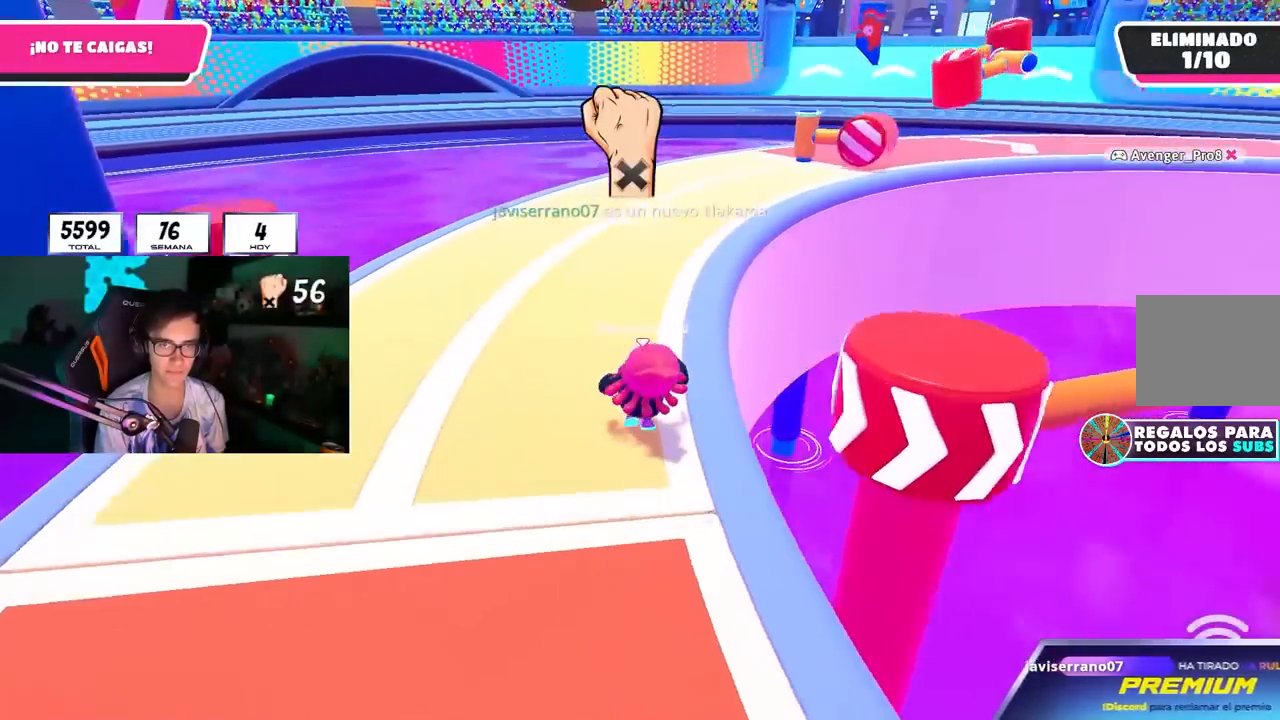
{"dt_ms": 500, "buttons": ["CROSS"], "left_stick": "up", "right_stick": "center", "events": [[67, "right_stick", "center"], [483, "CROSS", "down"]]}
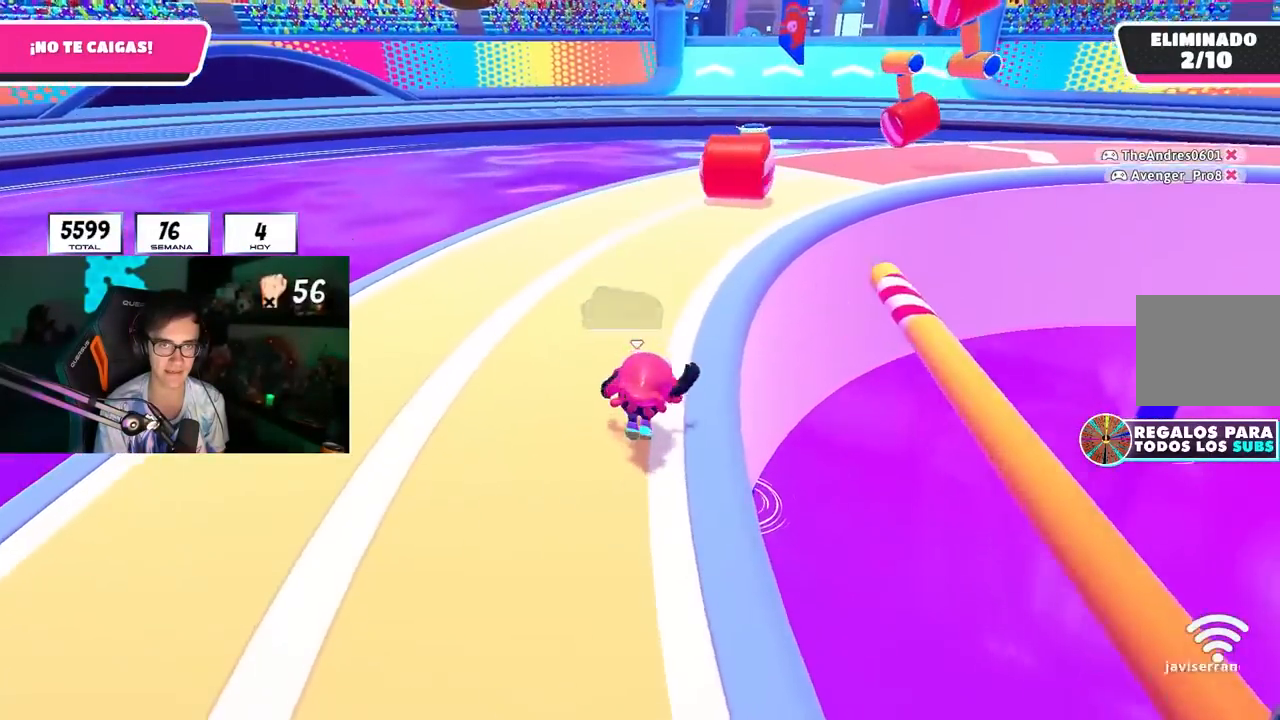
{"dt_ms": 500, "buttons": [], "left_stick": "up", "right_stick": "center", "events": [[150, "CROSS", "up"], [317, "right_stick", "right"], [500, "right_stick", "center"]]}
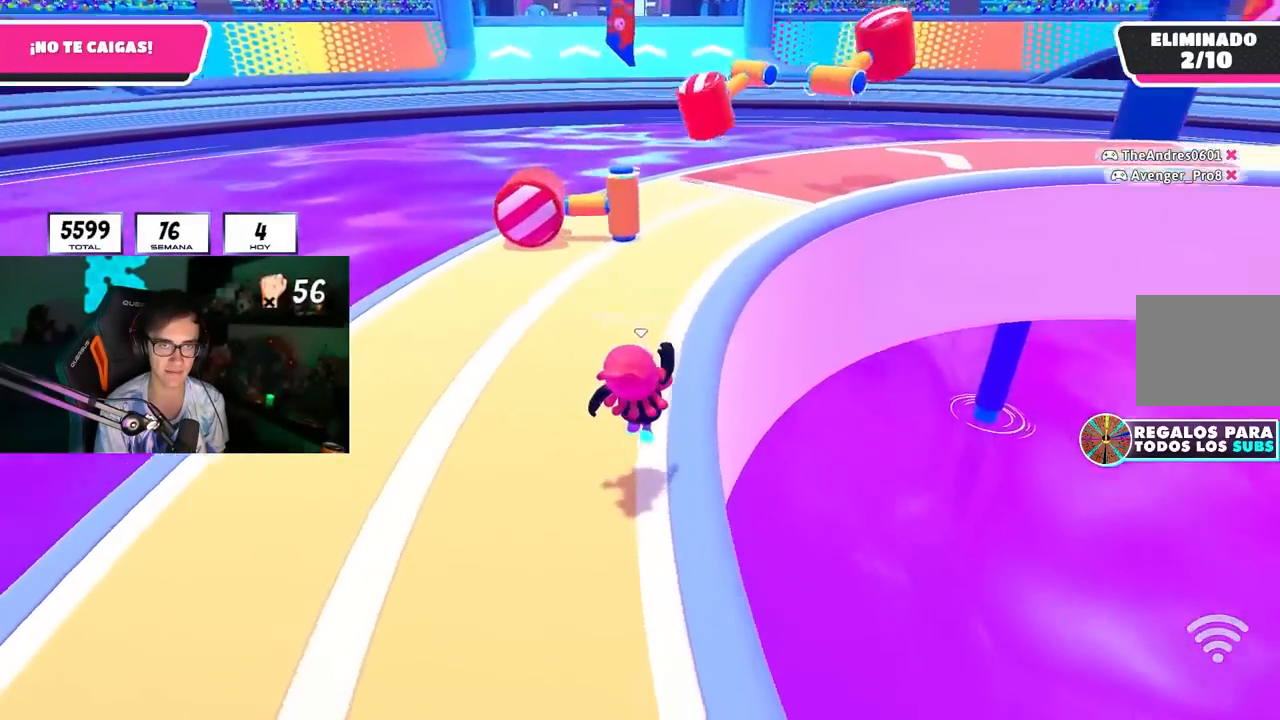
{"dt_ms": 500, "buttons": [], "left_stick": "up-right", "right_stick": "center", "events": [[83, "L1", "down"], [83, "R1", "down"], [200, "L1", "up"], [217, "R1", "up"], [233, "left_stick", "up-right"]]}
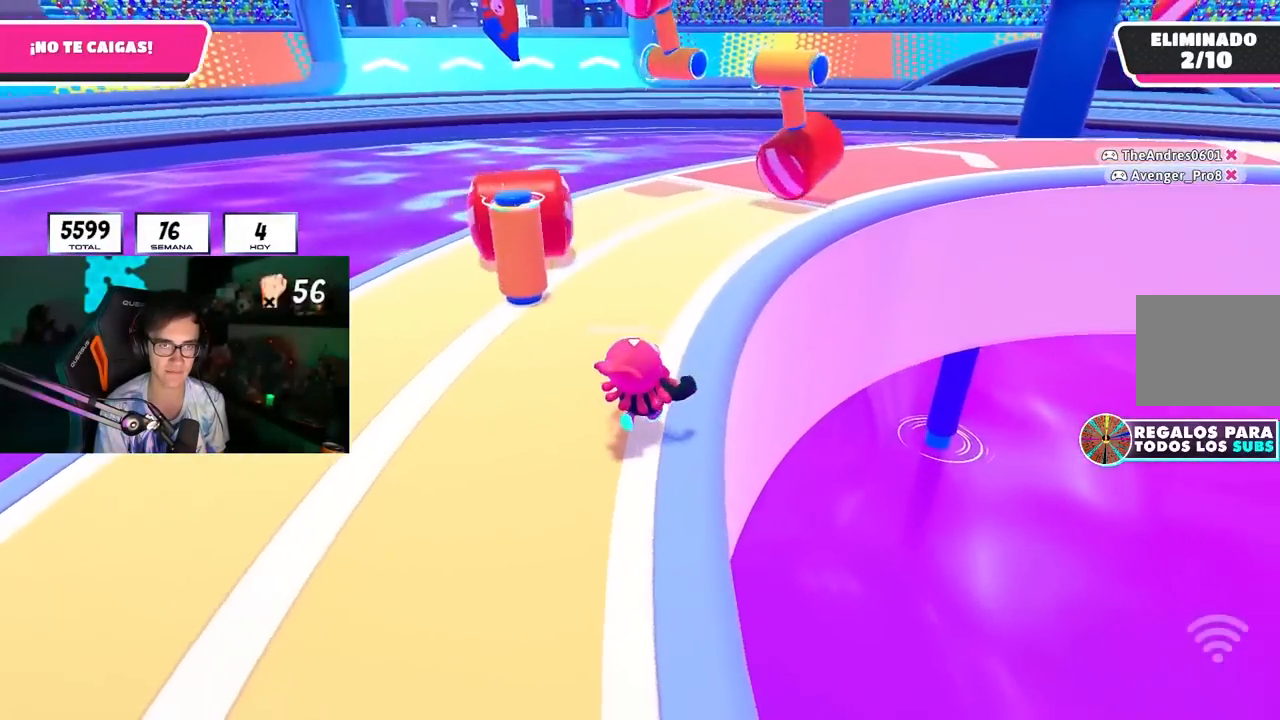
{"dt_ms": 500, "buttons": [], "left_stick": "up", "right_stick": "center", "events": [[283, "left_stick", "up"]]}
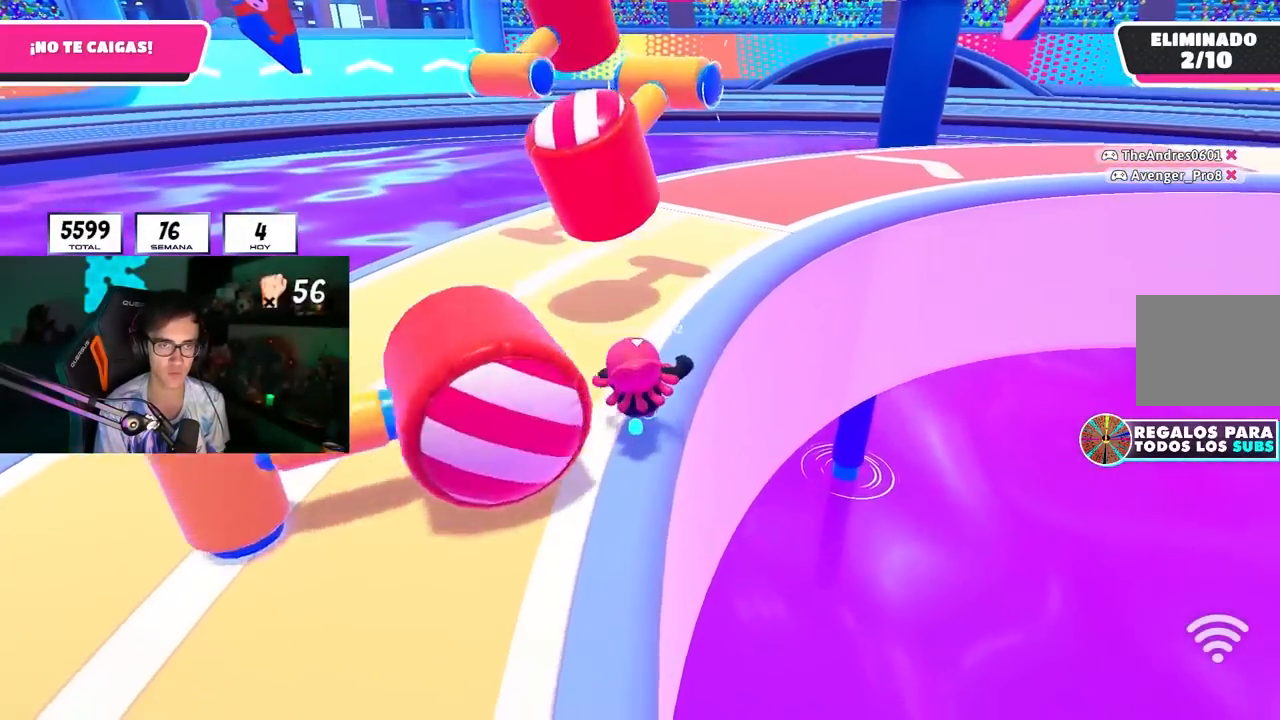
{"dt_ms": 500, "buttons": [], "left_stick": "up", "right_stick": "center", "events": [[333, "right_stick", "right"], [467, "right_stick", "center"]]}
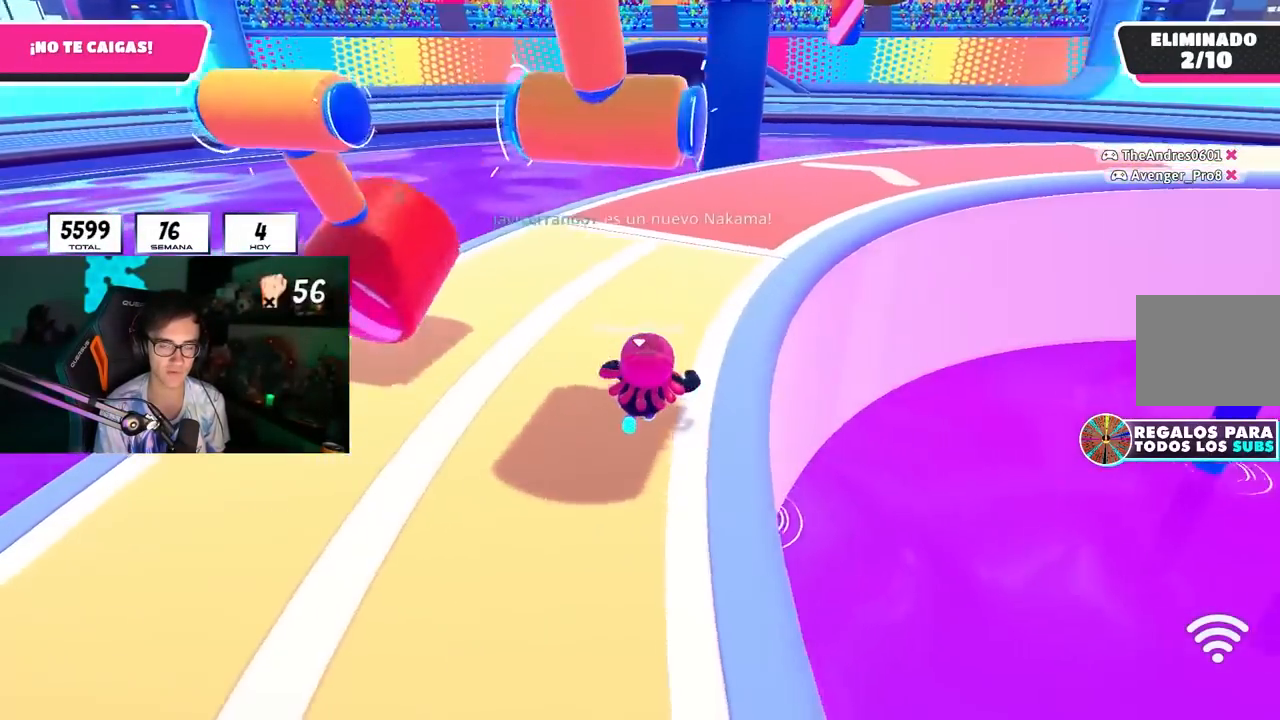
{"dt_ms": 500, "buttons": [], "left_stick": "up", "right_stick": "center", "events": [[50, "right_stick", "down-right"], [167, "right_stick", "center"], [317, "right_stick", "up-right"], [433, "right_stick", "center"]]}
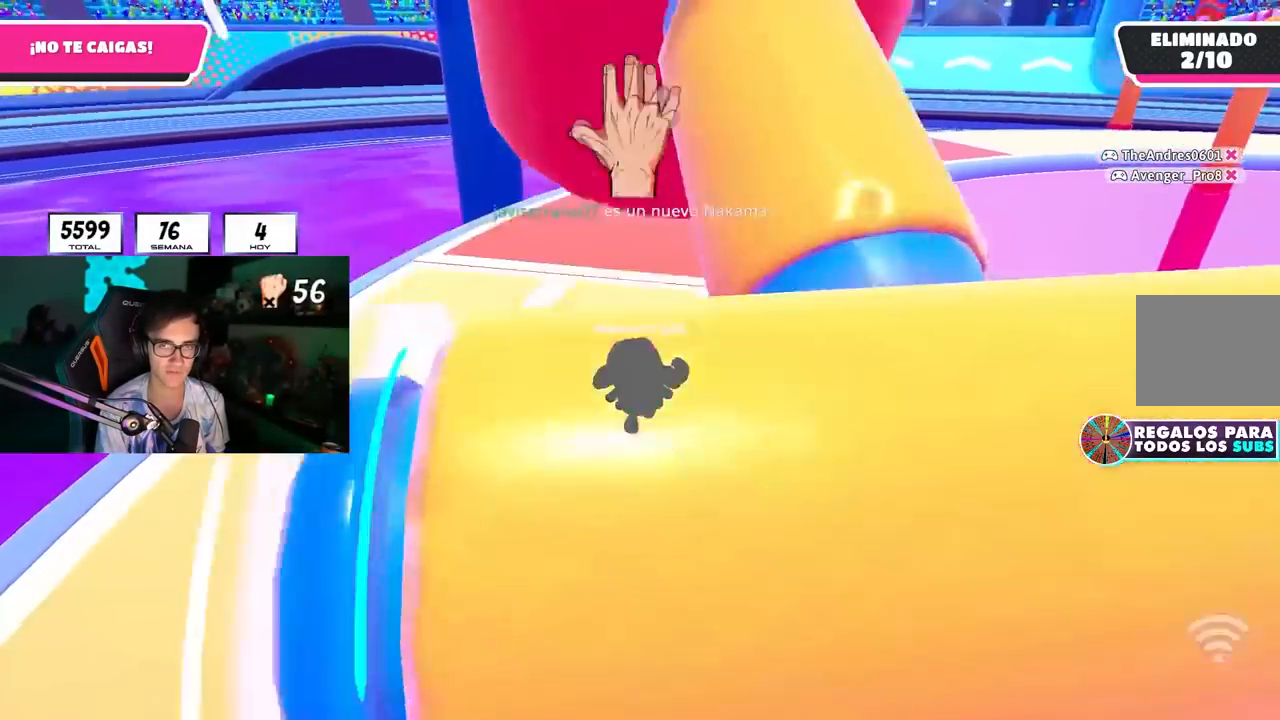
{"dt_ms": 500, "buttons": [], "left_stick": "up", "right_stick": "right", "events": [[133, "right_stick", "up-right"], [200, "R1", "down"], [267, "R1", "up"], [267, "right_stick", "center"], [483, "right_stick", "right"]]}
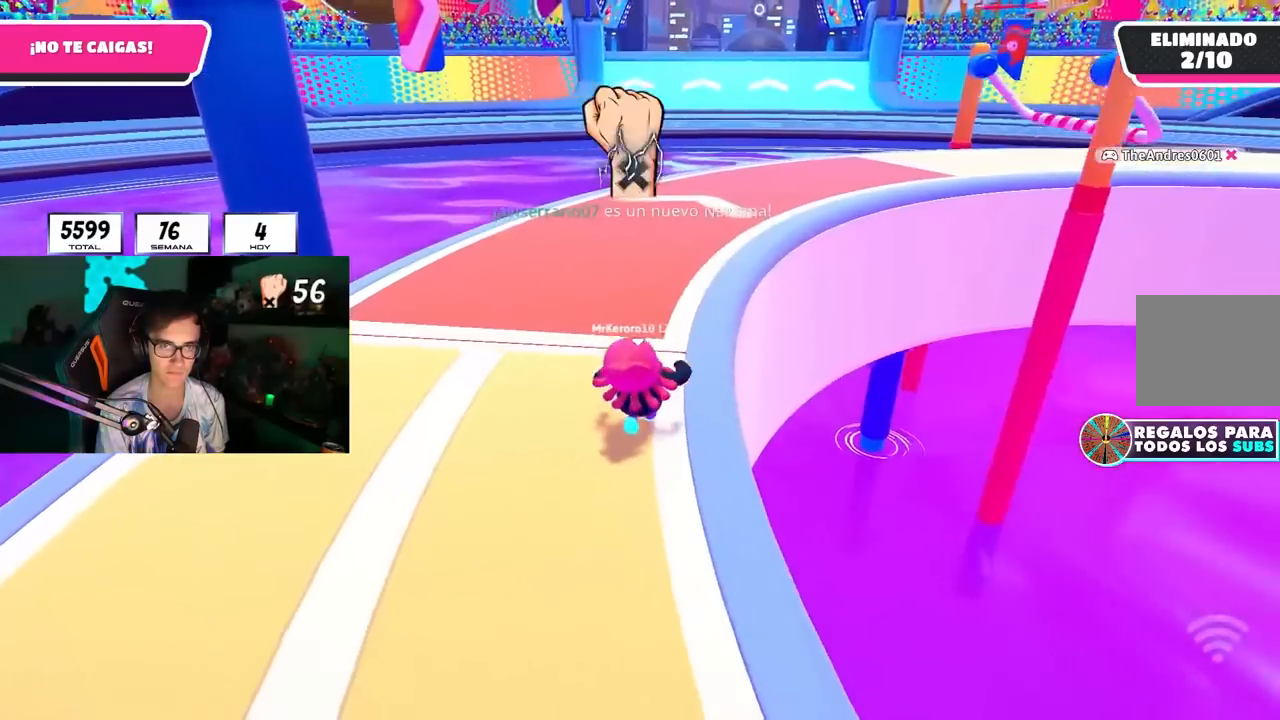
{"dt_ms": 500, "buttons": [], "left_stick": "up", "right_stick": "center", "events": [[67, "right_stick", "center"], [383, "right_stick", "up-right"], [500, "right_stick", "center"]]}
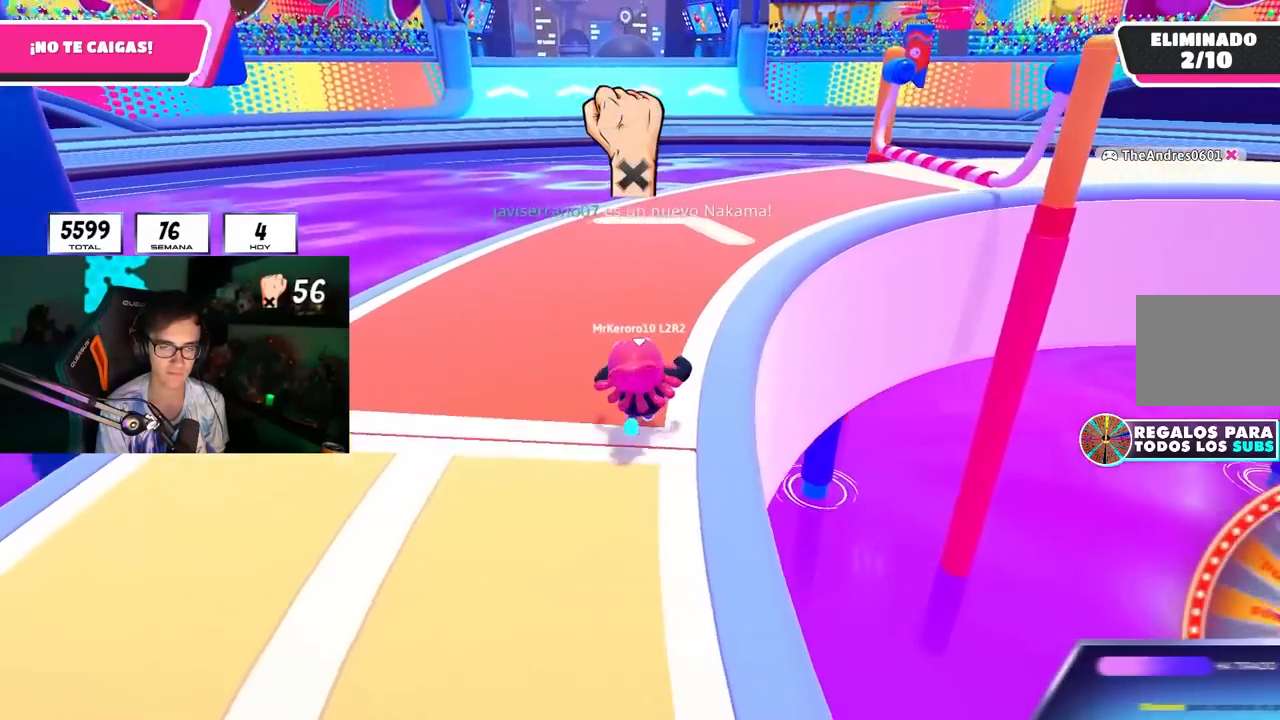
{"dt_ms": 500, "buttons": [], "left_stick": "up", "right_stick": "right", "events": [[350, "right_stick", "right"]]}
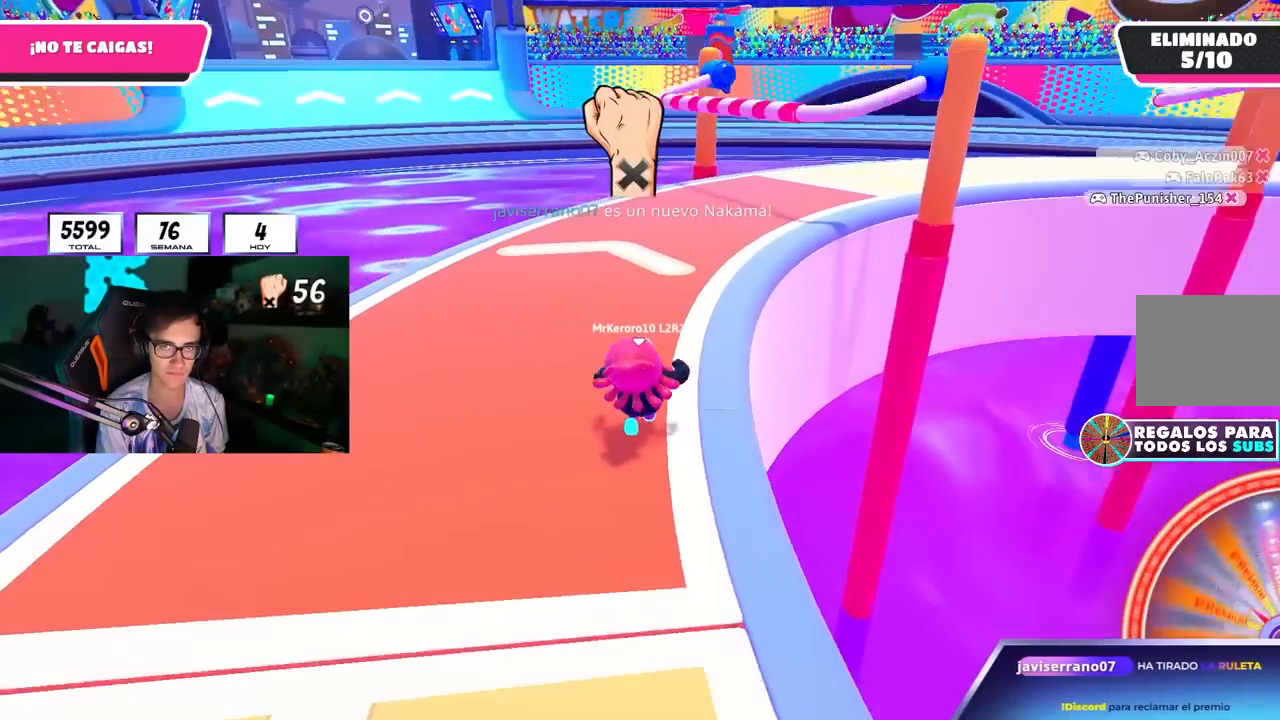
{"dt_ms": 500, "buttons": [], "left_stick": "up", "right_stick": "center", "events": [[200, "right_stick", "center"]]}
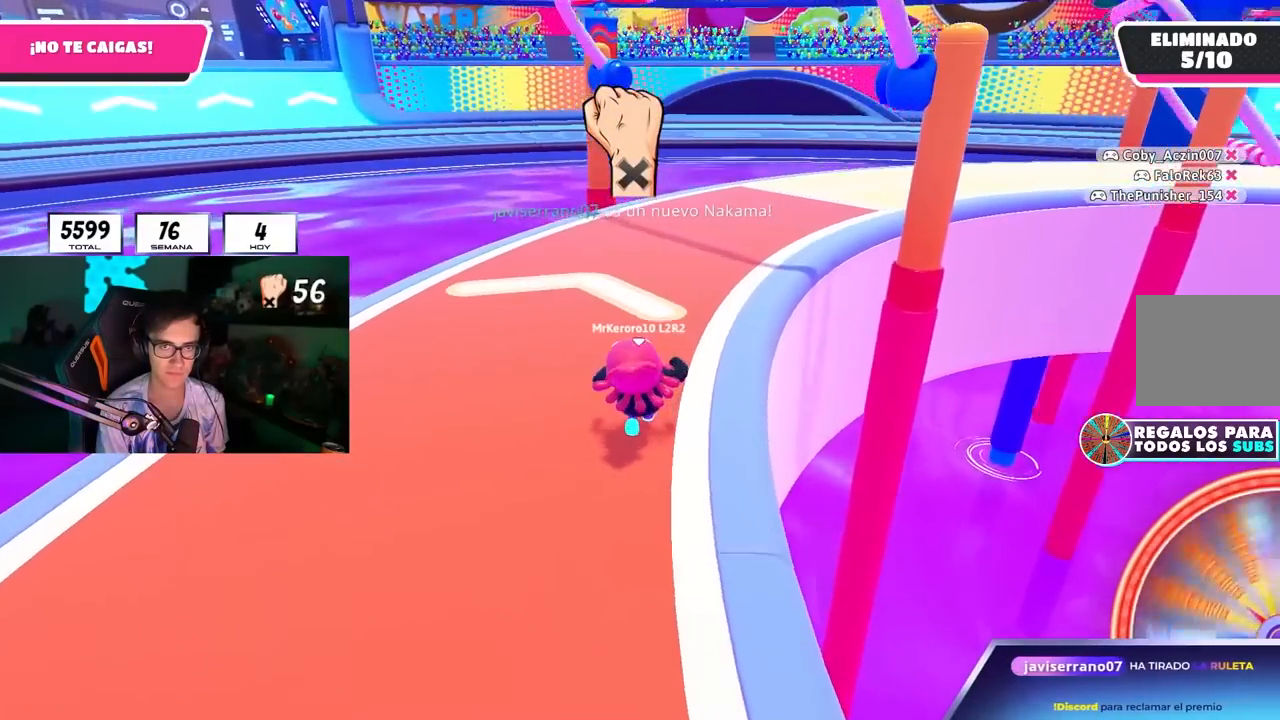
{"dt_ms": 500, "buttons": [], "left_stick": "up", "right_stick": "center", "events": []}
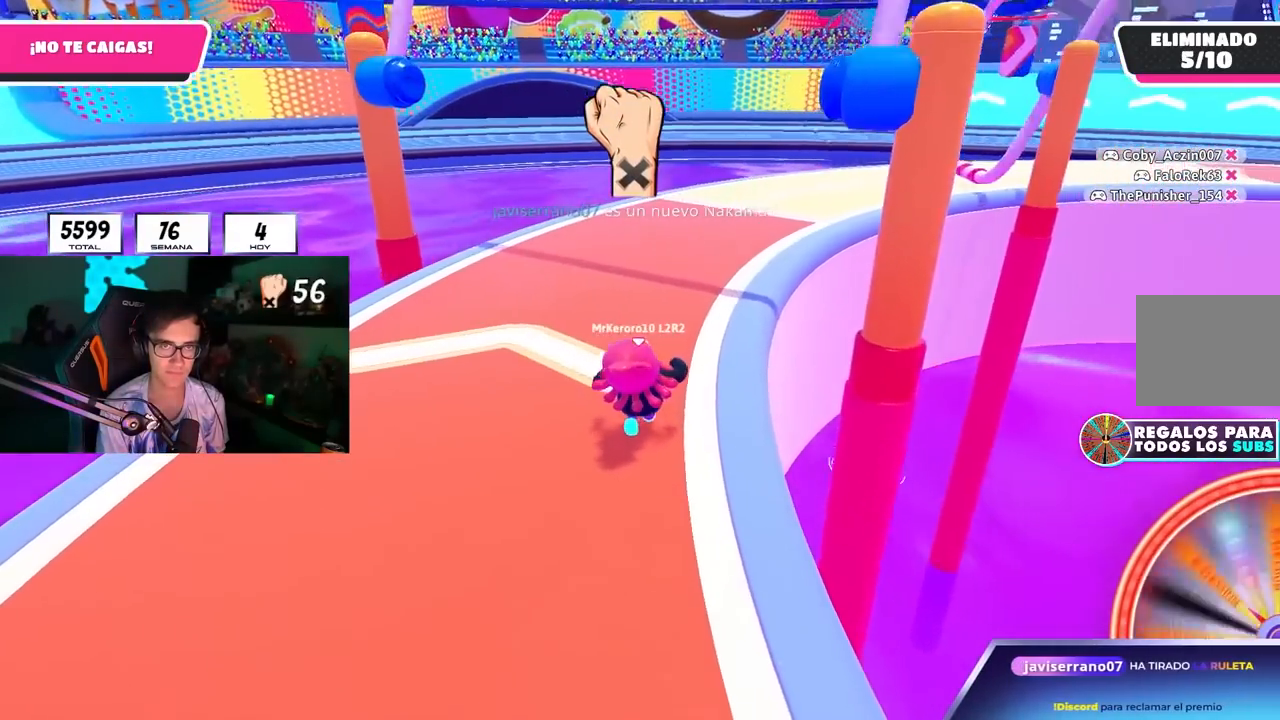
{"dt_ms": 500, "buttons": [], "left_stick": "up", "right_stick": "up-right", "events": [[83, "right_stick", "up-right"]]}
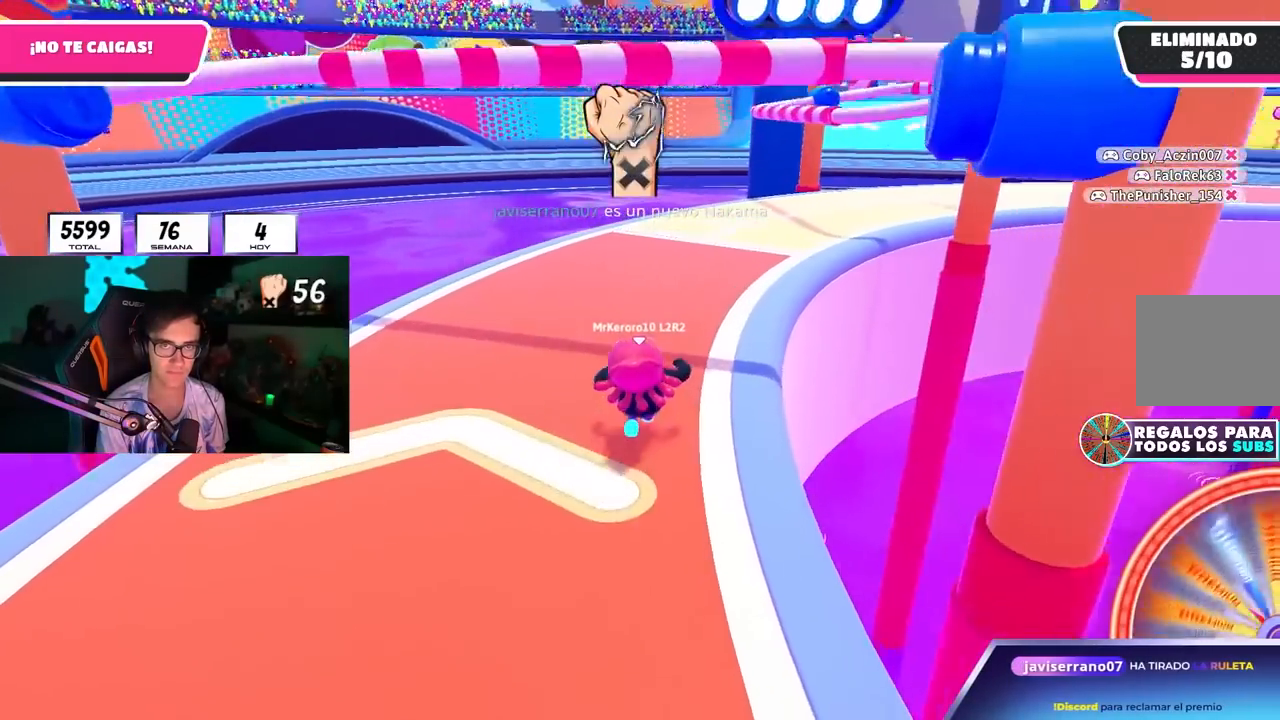
{"dt_ms": 500, "buttons": [], "left_stick": "up", "right_stick": "center", "events": [[50, "right_stick", "center"]]}
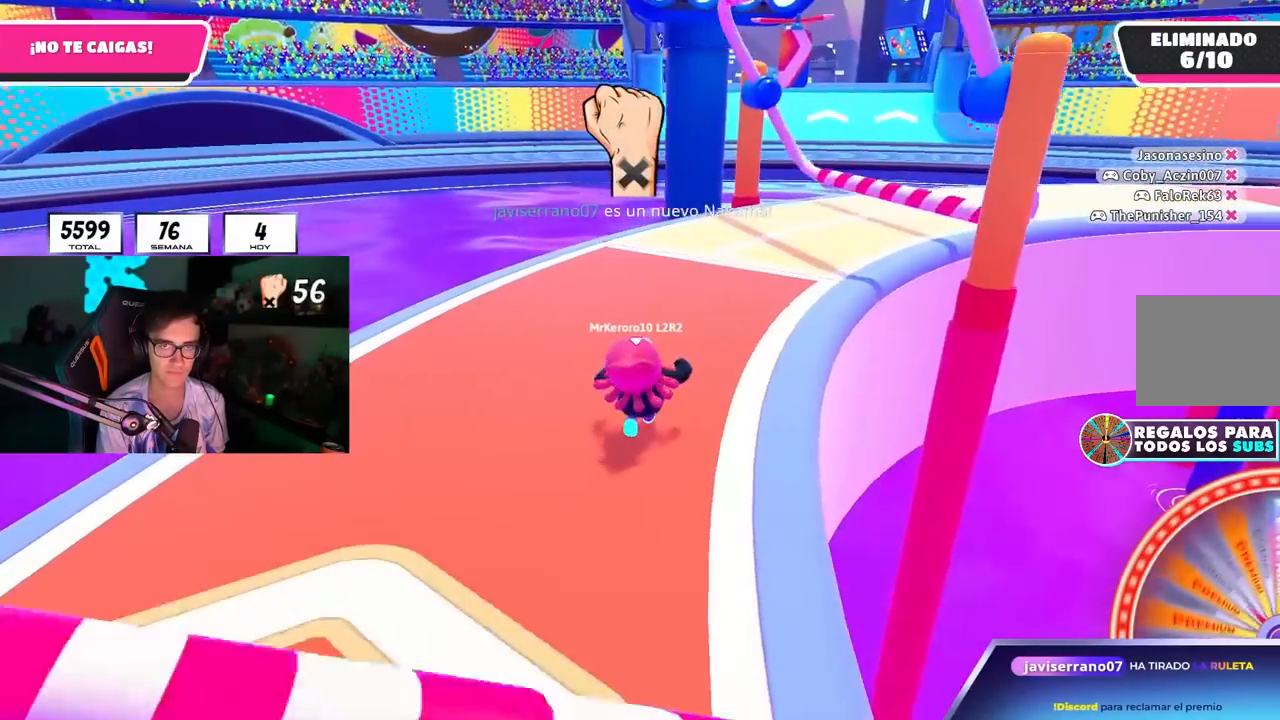
{"dt_ms": 500, "buttons": [], "left_stick": "up-right", "right_stick": "center", "events": [[250, "left_stick", "up-right"]]}
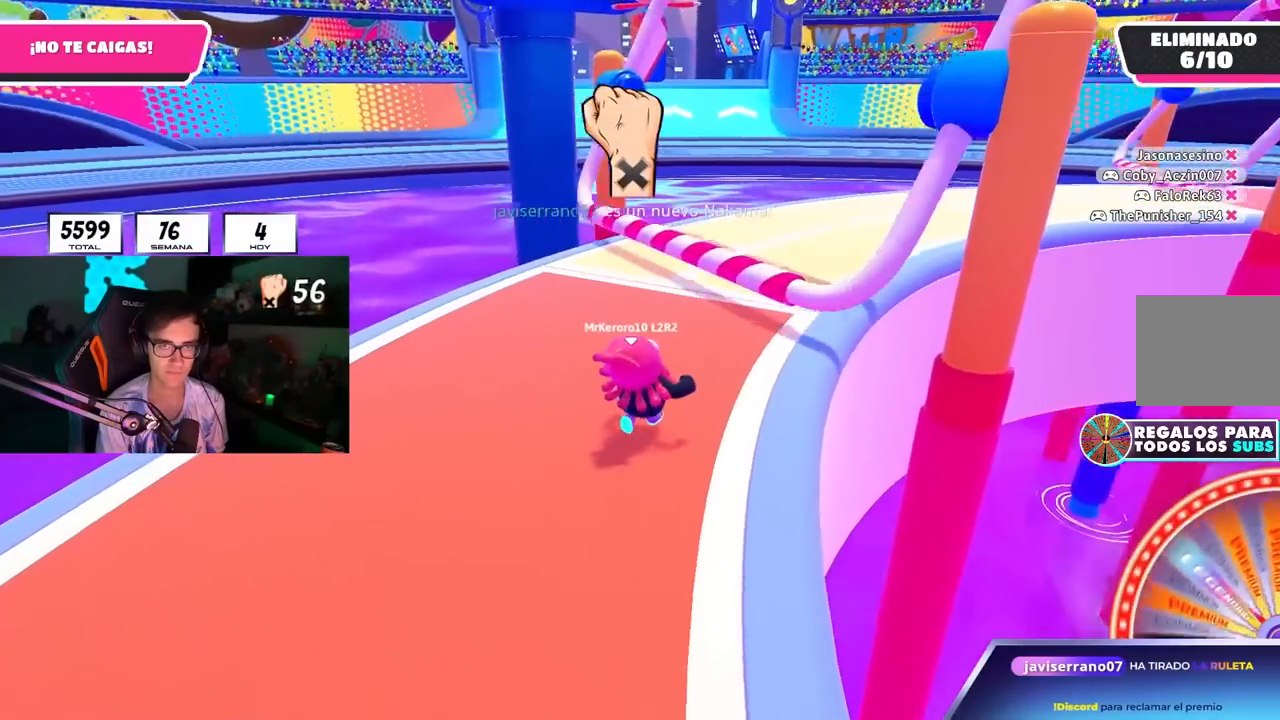
{"dt_ms": 500, "buttons": [], "left_stick": "up", "right_stick": "center", "events": [[383, "left_stick", "up"]]}
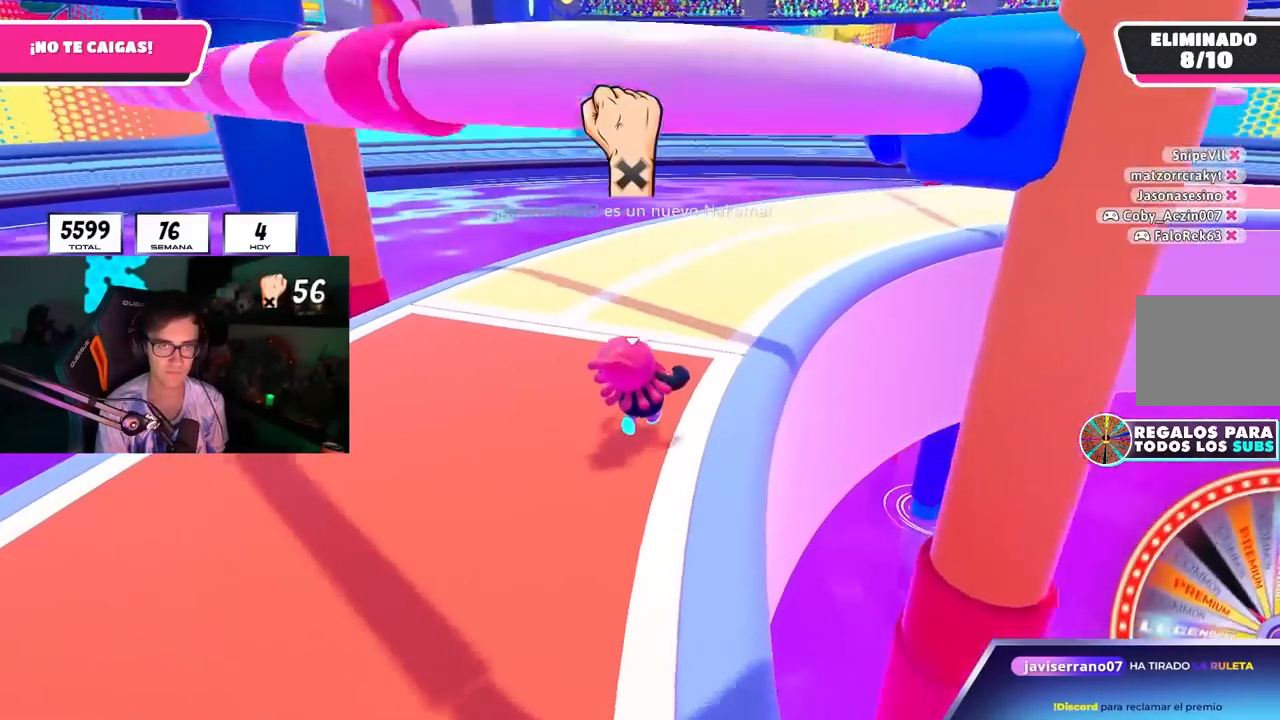
{"dt_ms": 500, "buttons": [], "left_stick": "up", "right_stick": "center", "events": []}
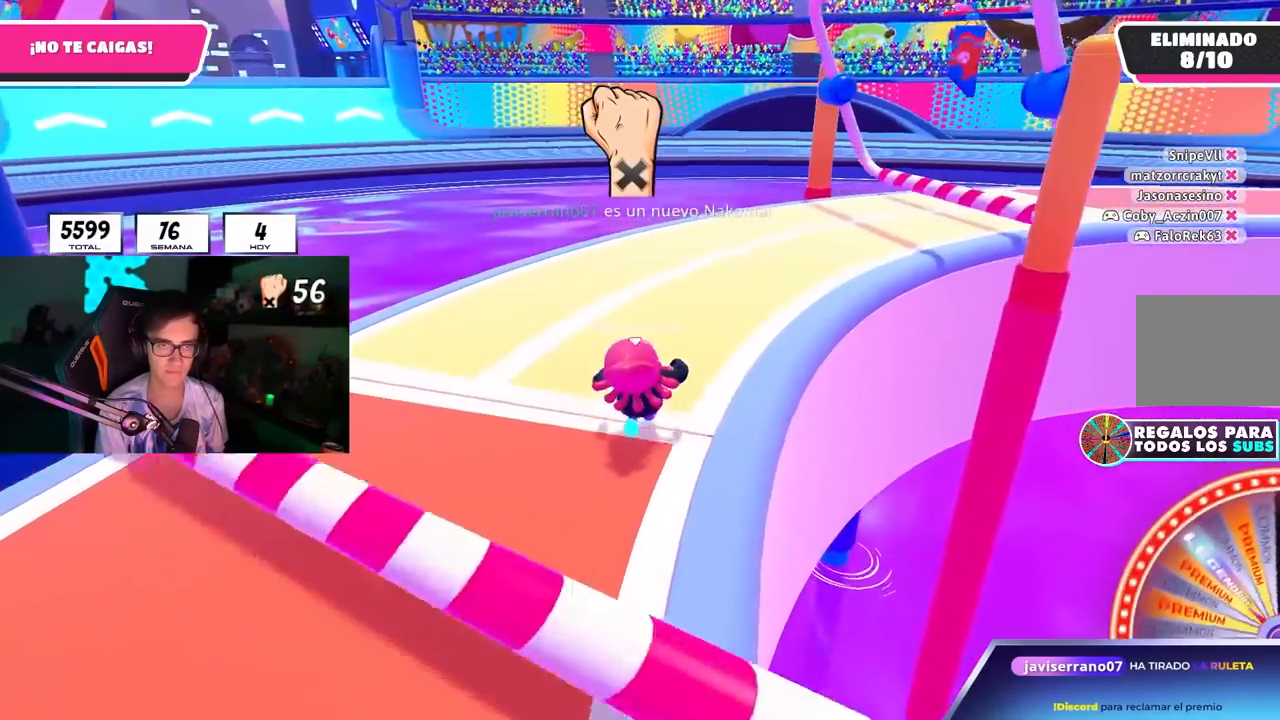
{"dt_ms": 500, "buttons": [], "left_stick": "up", "right_stick": "center", "events": []}